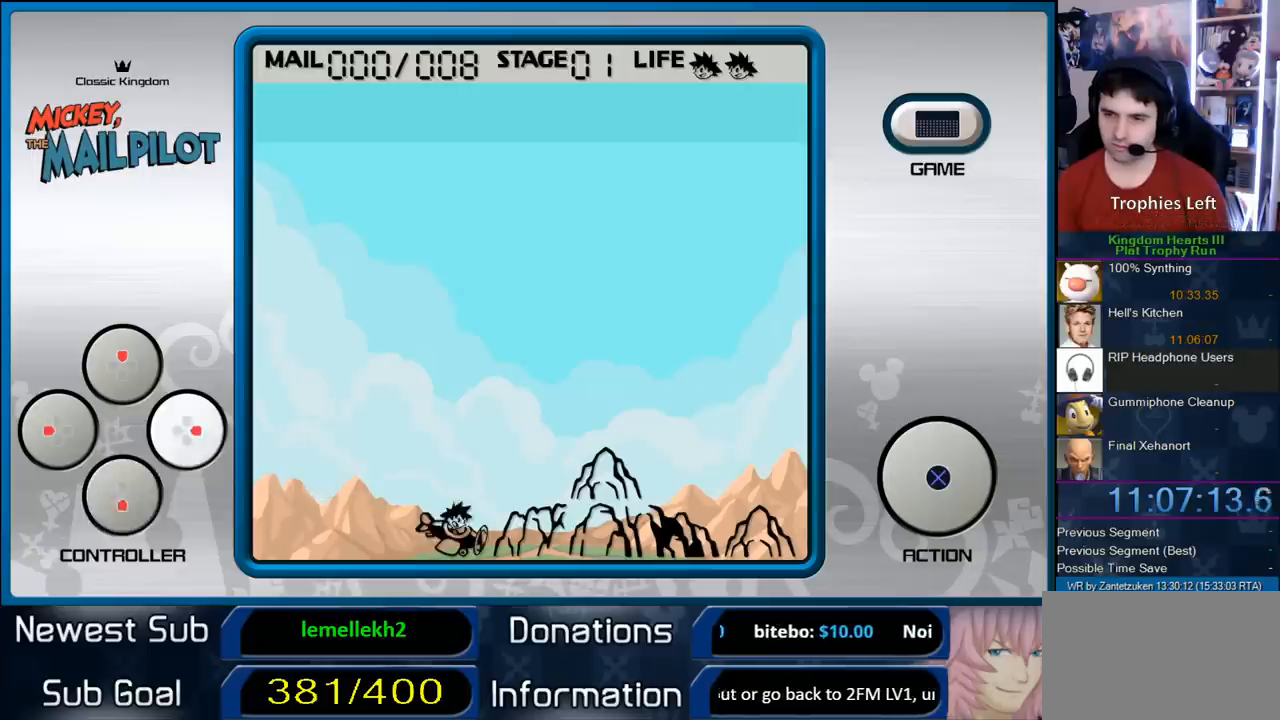
Gameplay with a controller (PlayStation layout); each line is a JSON object with the inputs held at the frame after it. "events" lists button and stick changes between this image and that frame as [ms after this image, input, new state], when the widget could be followed in between. Not read: R3.
{"buttons": [], "left_stick": "center", "right_stick": "center", "events": [[67, "DPAD_DOWN", "up"], [250, "DPAD_RIGHT", "up"]]}
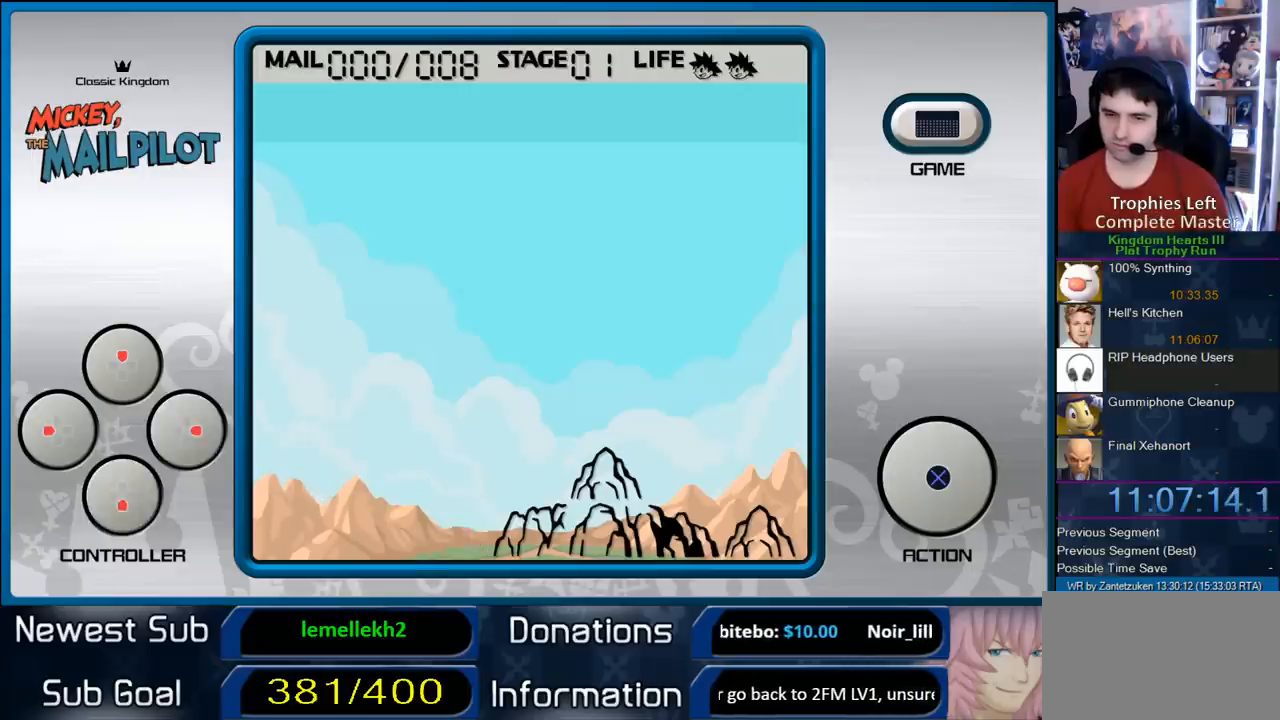
{"buttons": [], "left_stick": "center", "right_stick": "center", "events": []}
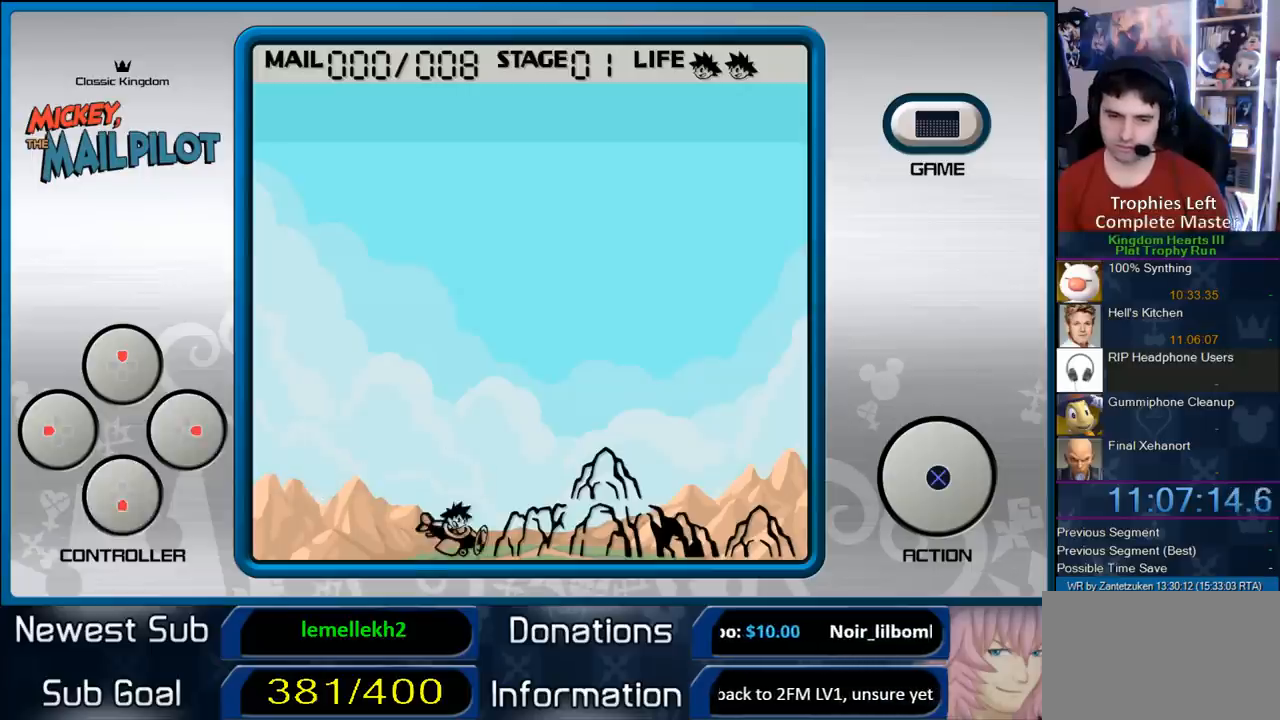
{"buttons": [], "left_stick": "center", "right_stick": "center", "events": [[333, "CIRCLE", "down"], [433, "CIRCLE", "up"]]}
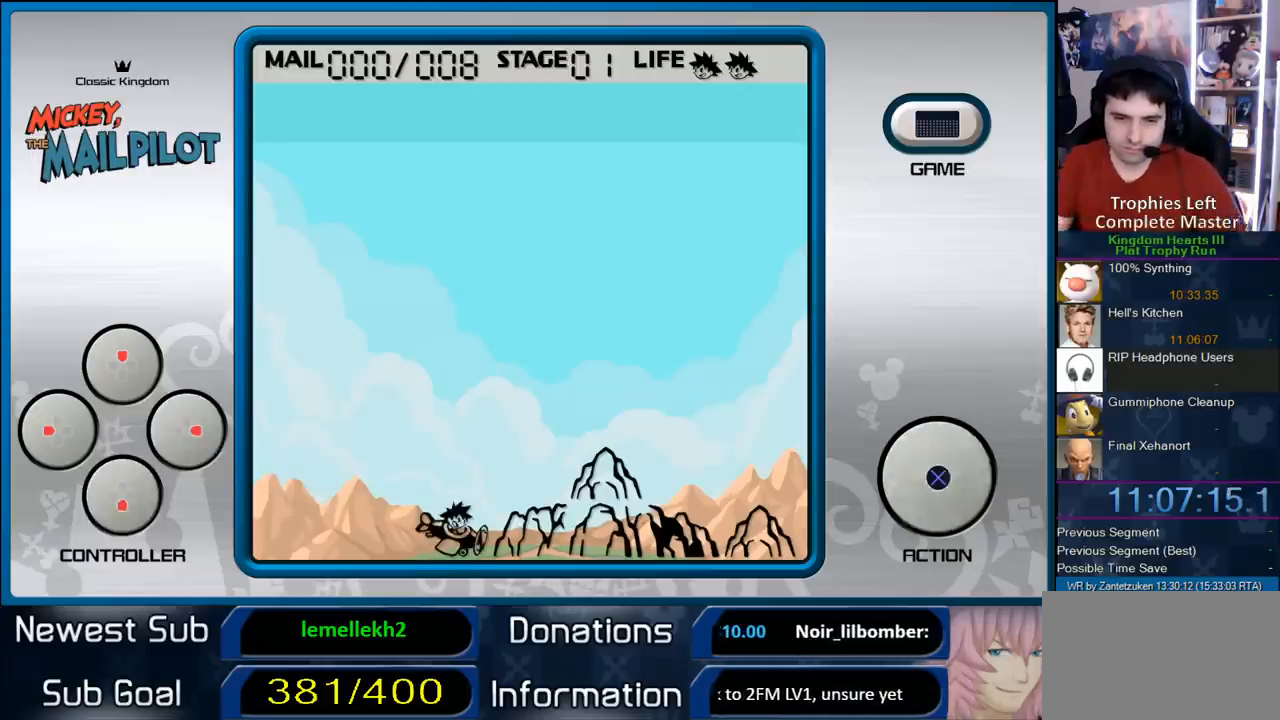
{"buttons": ["CIRCLE"], "left_stick": "center", "right_stick": "center", "events": [[33, "CIRCLE", "down"], [100, "CIRCLE", "up"], [217, "CIRCLE", "down"], [333, "CIRCLE", "up"], [383, "CIRCLE", "down"]]}
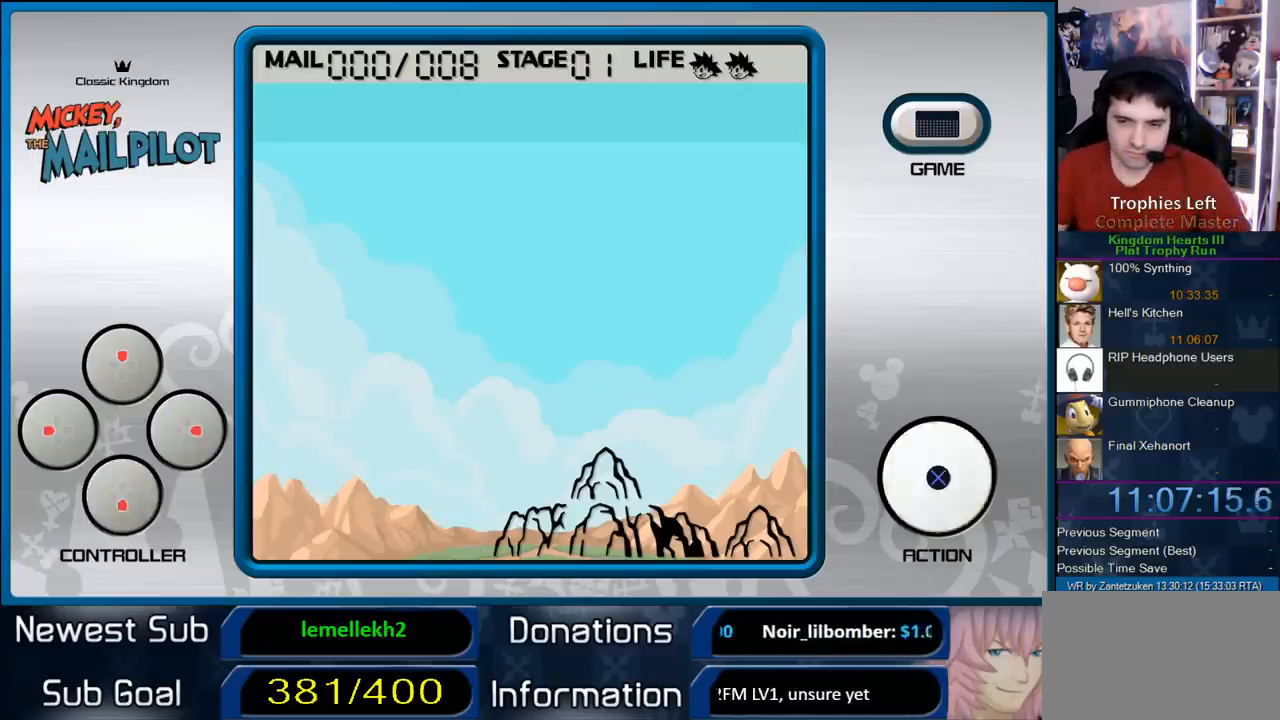
{"buttons": ["CIRCLE"], "left_stick": "center", "right_stick": "center", "events": [[17, "CIRCLE", "up"], [33, "CIRCLE", "down"], [200, "CIRCLE", "up"], [233, "CIRCLE", "down"], [350, "CIRCLE", "up"], [417, "CIRCLE", "down"]]}
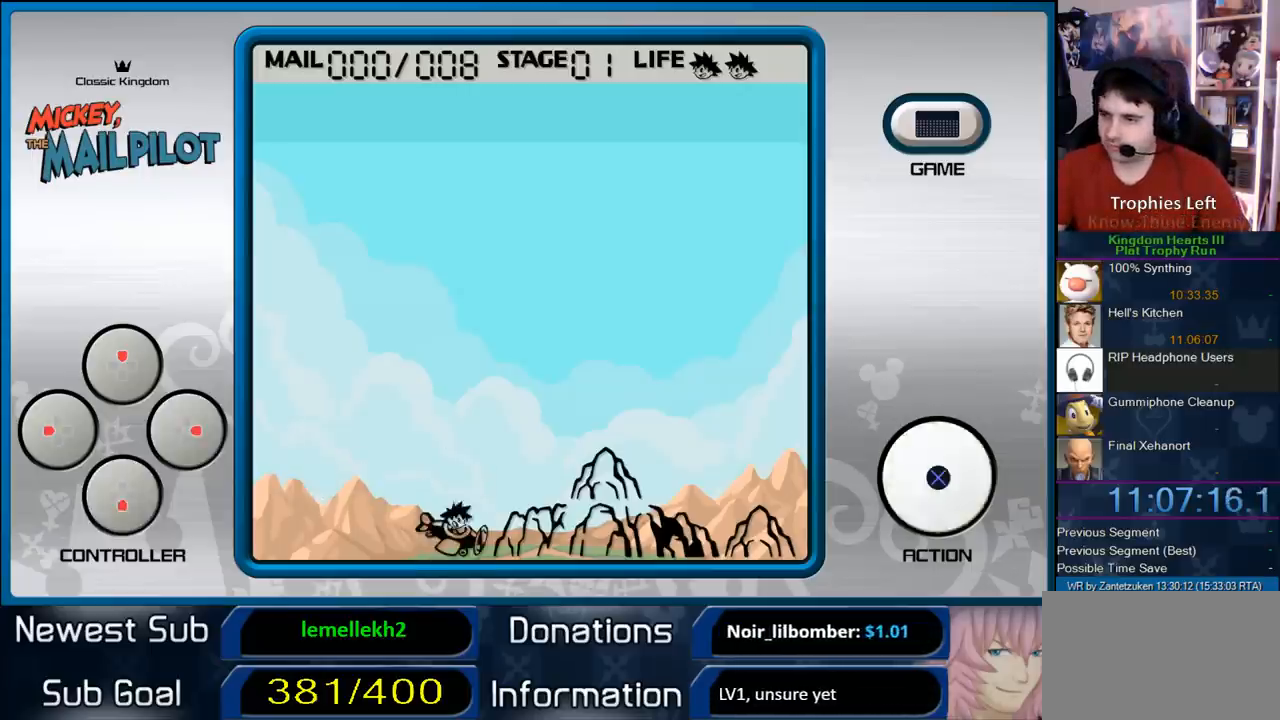
{"buttons": [], "left_stick": "center", "right_stick": "center", "events": [[17, "CIRCLE", "up"], [67, "CIRCLE", "down"], [183, "CIRCLE", "up"], [233, "CIRCLE", "down"], [333, "CIRCLE", "up"], [400, "CIRCLE", "down"], [483, "CIRCLE", "up"]]}
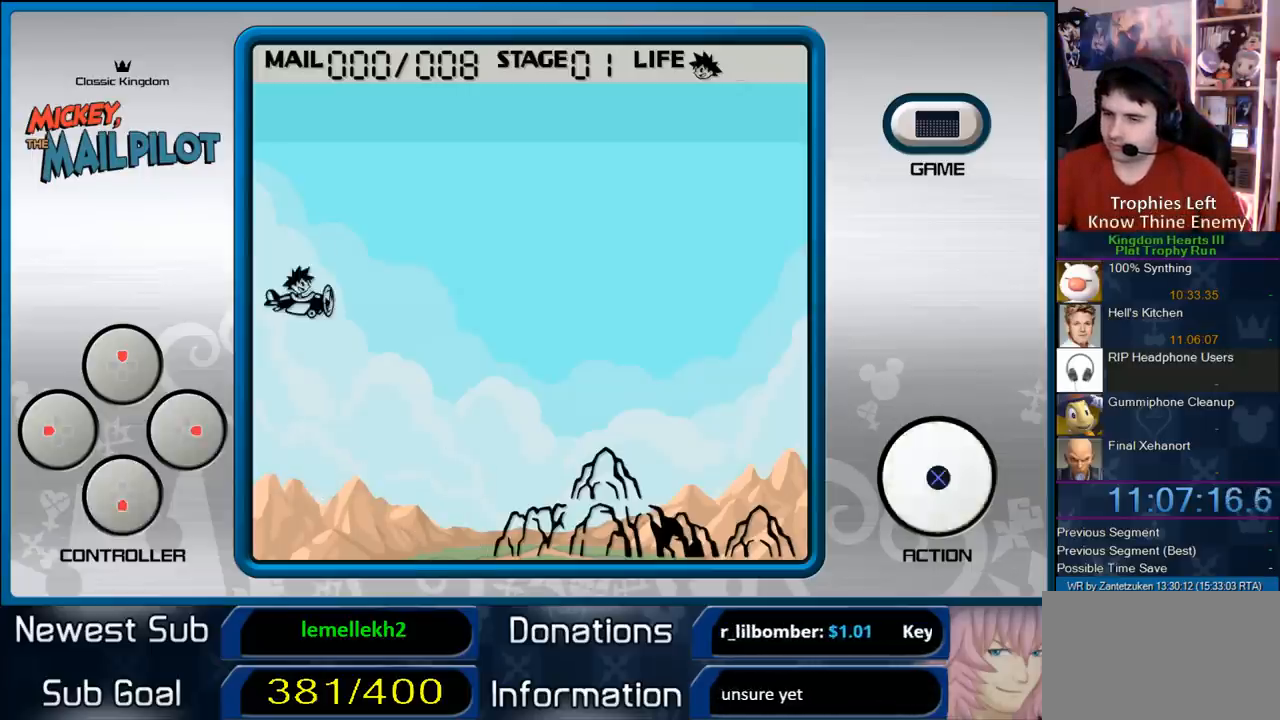
{"buttons": ["DPAD_DOWN"], "left_stick": "center", "right_stick": "center", "events": [[67, "CIRCLE", "down"], [150, "CIRCLE", "up"], [217, "CIRCLE", "down"], [250, "DPAD_DOWN", "down"], [283, "CIRCLE", "up"], [350, "DPAD_DOWN", "up"], [417, "DPAD_DOWN", "down"], [417, "DPAD_RIGHT", "down"], [483, "DPAD_RIGHT", "up"]]}
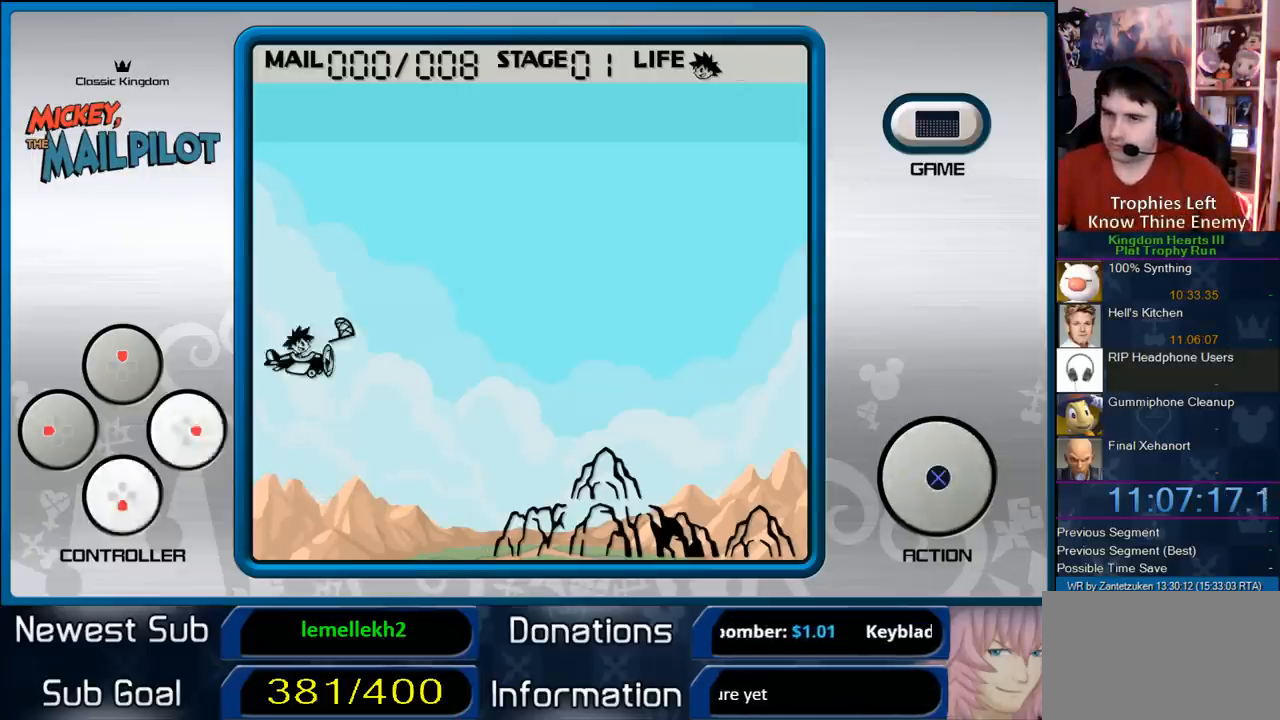
{"buttons": ["DPAD_RIGHT"], "left_stick": "center", "right_stick": "center", "events": [[17, "DPAD_DOWN", "up"], [17, "DPAD_RIGHT", "down"], [183, "DPAD_DOWN", "down"], [183, "DPAD_RIGHT", "up"], [250, "DPAD_RIGHT", "down"], [317, "DPAD_DOWN", "up"], [383, "DPAD_DOWN", "down"], [383, "DPAD_RIGHT", "up"], [450, "DPAD_DOWN", "up"], [450, "DPAD_RIGHT", "down"]]}
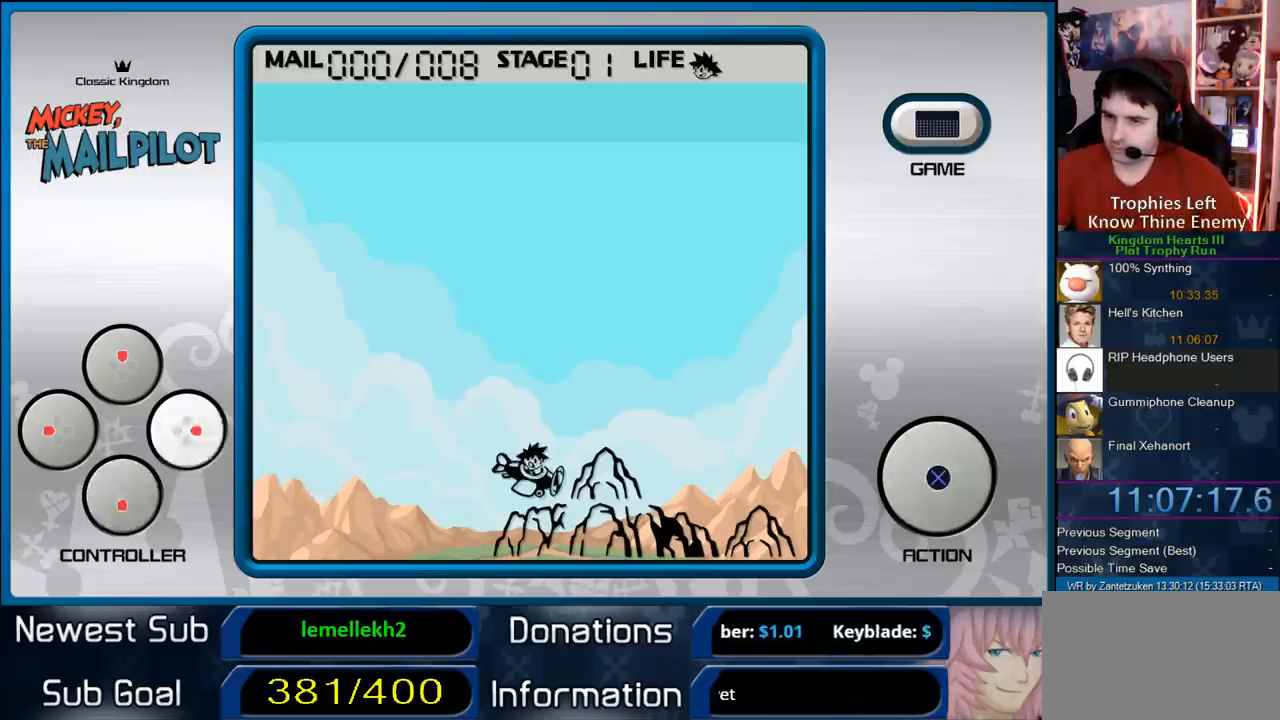
{"buttons": [], "left_stick": "center", "right_stick": "center", "events": [[100, "DPAD_DOWN", "down"], [100, "DPAD_RIGHT", "up"], [167, "DPAD_DOWN", "up"]]}
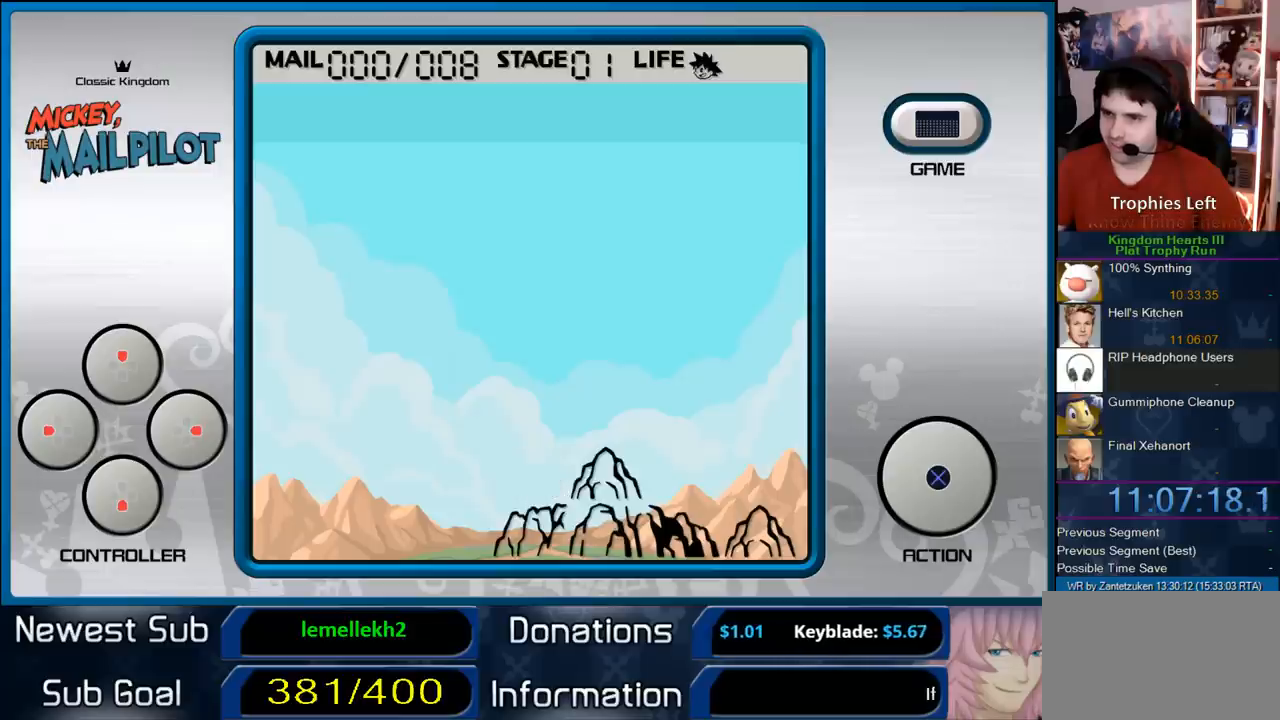
{"buttons": [], "left_stick": "center", "right_stick": "center", "events": []}
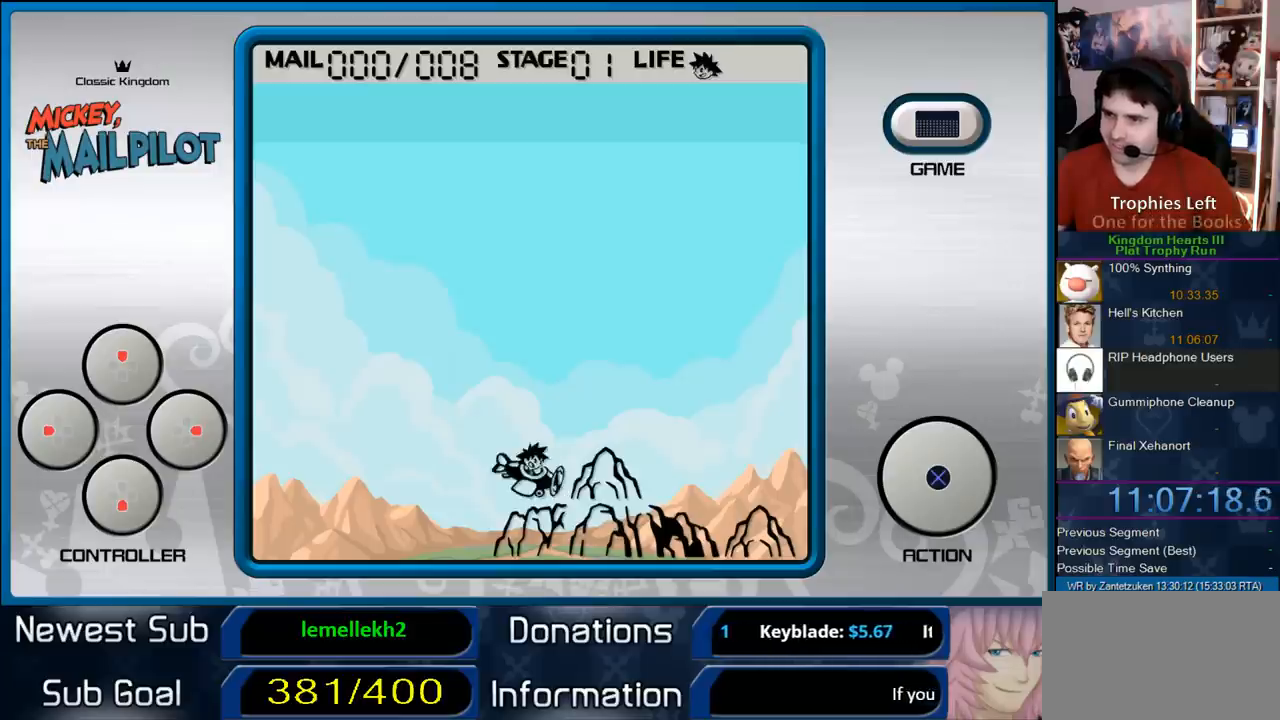
{"buttons": [], "left_stick": "center", "right_stick": "center", "events": []}
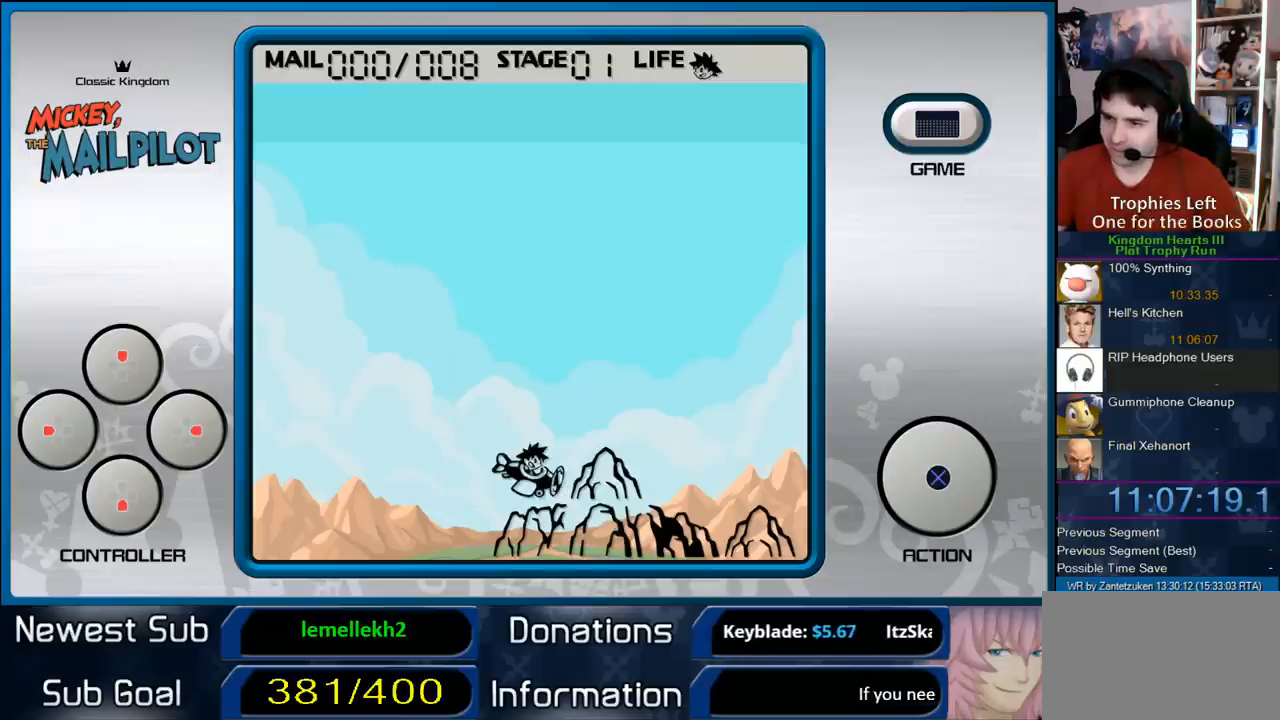
{"buttons": [], "left_stick": "center", "right_stick": "center", "events": []}
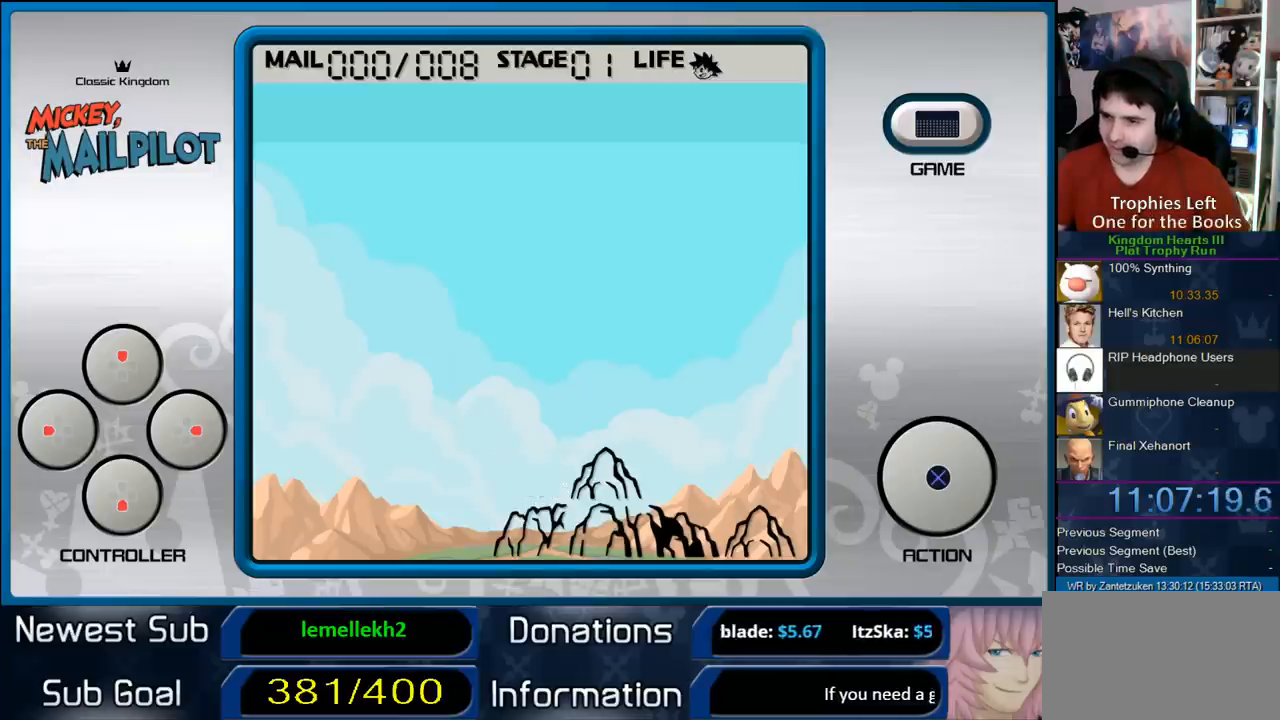
{"buttons": ["CIRCLE"], "left_stick": "center", "right_stick": "center", "events": [[483, "CIRCLE", "down"]]}
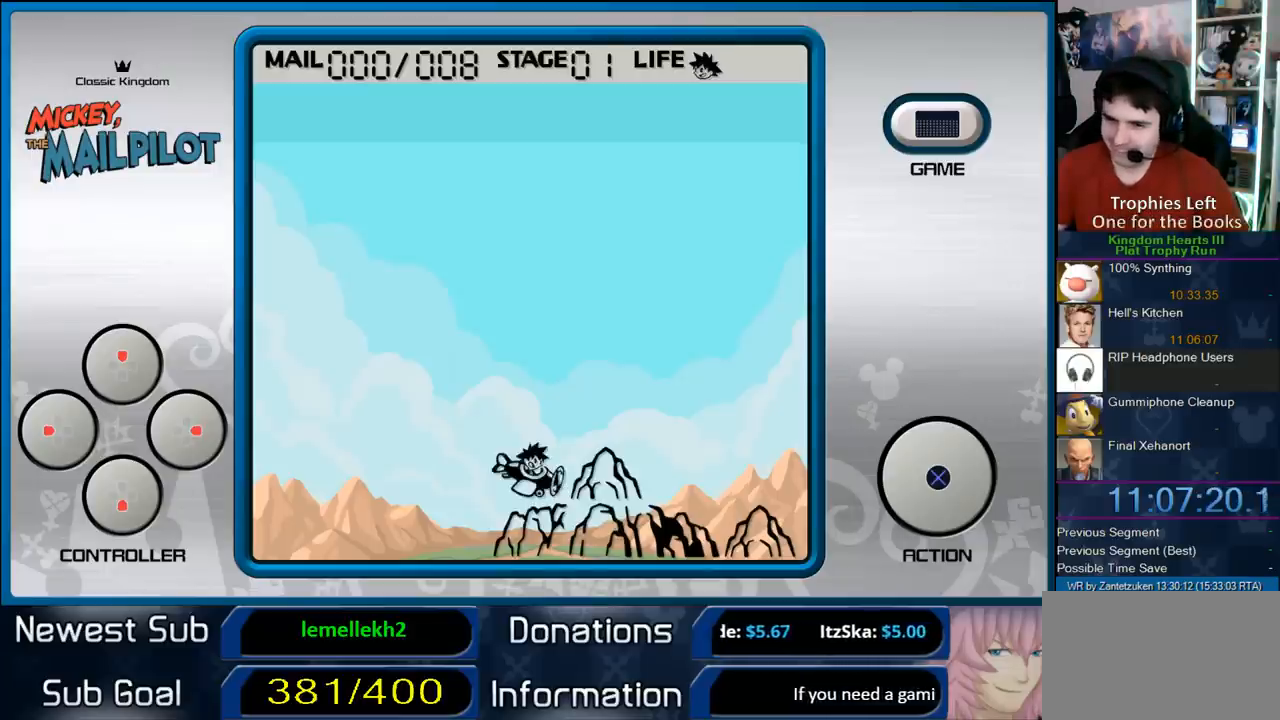
{"buttons": [], "left_stick": "center", "right_stick": "center", "events": [[150, "CIRCLE", "up"]]}
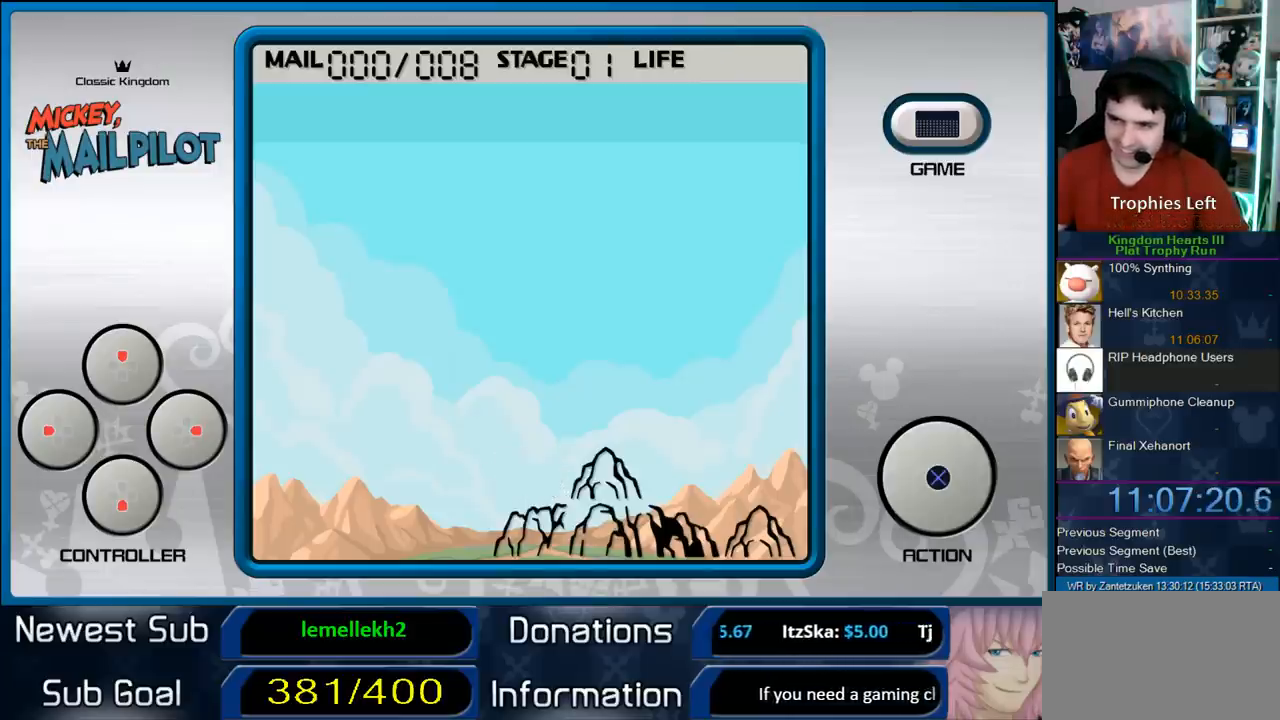
{"buttons": ["DPAD_DOWN"], "left_stick": "center", "right_stick": "center", "events": [[117, "CIRCLE", "down"], [250, "CIRCLE", "up"], [383, "DPAD_RIGHT", "down"], [417, "DPAD_DOWN", "down"], [417, "DPAD_RIGHT", "up"]]}
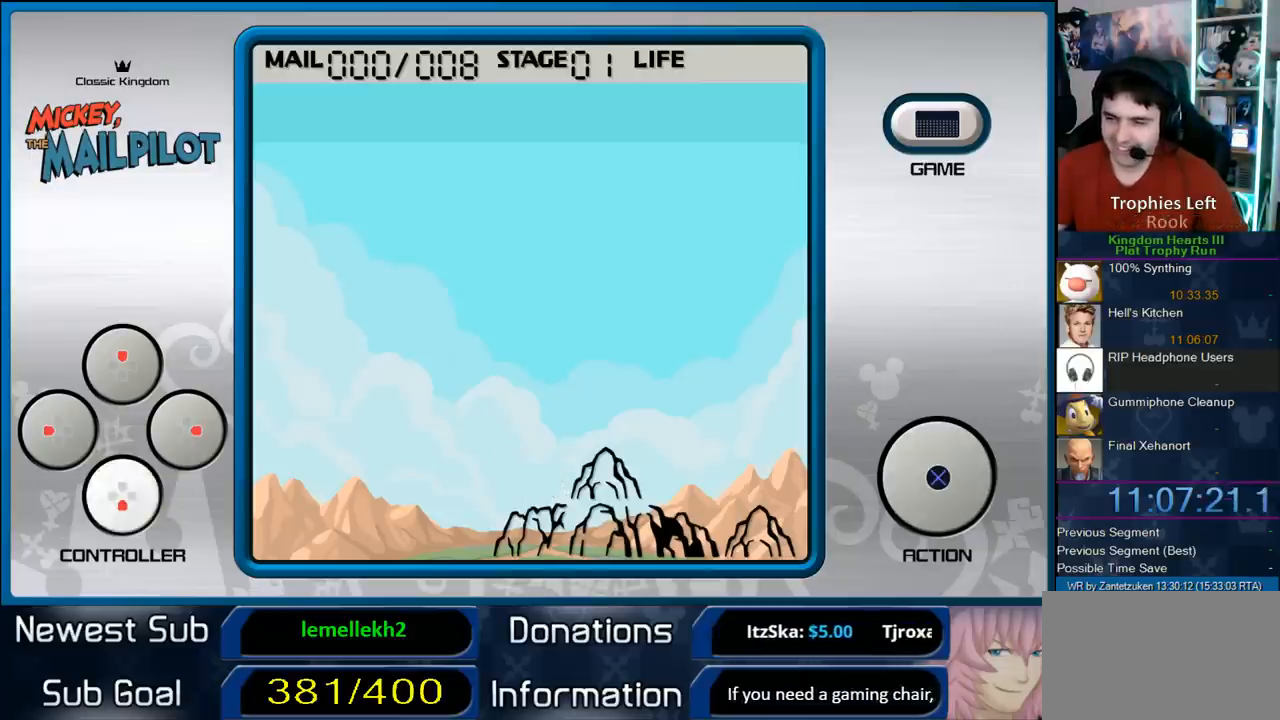
{"buttons": [], "left_stick": "center", "right_stick": "center", "events": [[50, "DPAD_DOWN", "up"], [150, "CIRCLE", "down"], [250, "DPAD_RIGHT", "down"], [333, "CIRCLE", "up"], [333, "DPAD_DOWN", "down"], [333, "DPAD_RIGHT", "up"], [417, "DPAD_DOWN", "up"]]}
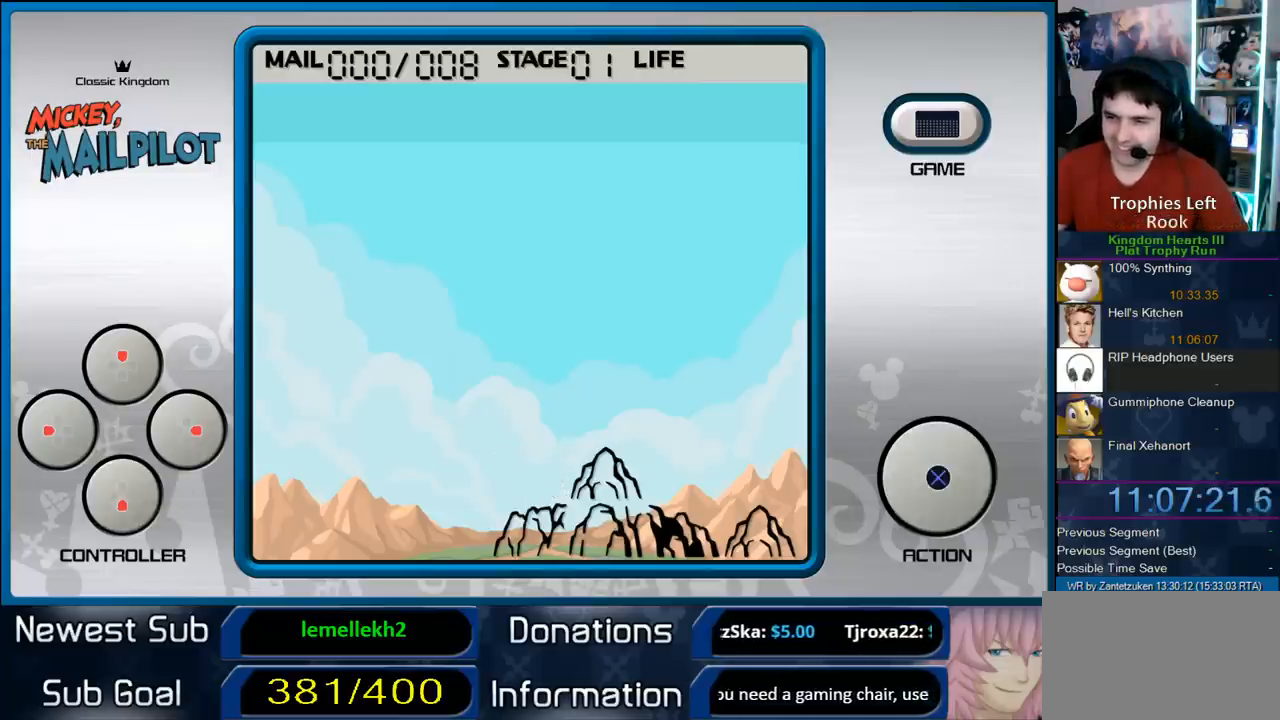
{"buttons": [], "left_stick": "center", "right_stick": "center", "events": [[183, "START", "down"], [283, "START", "up"]]}
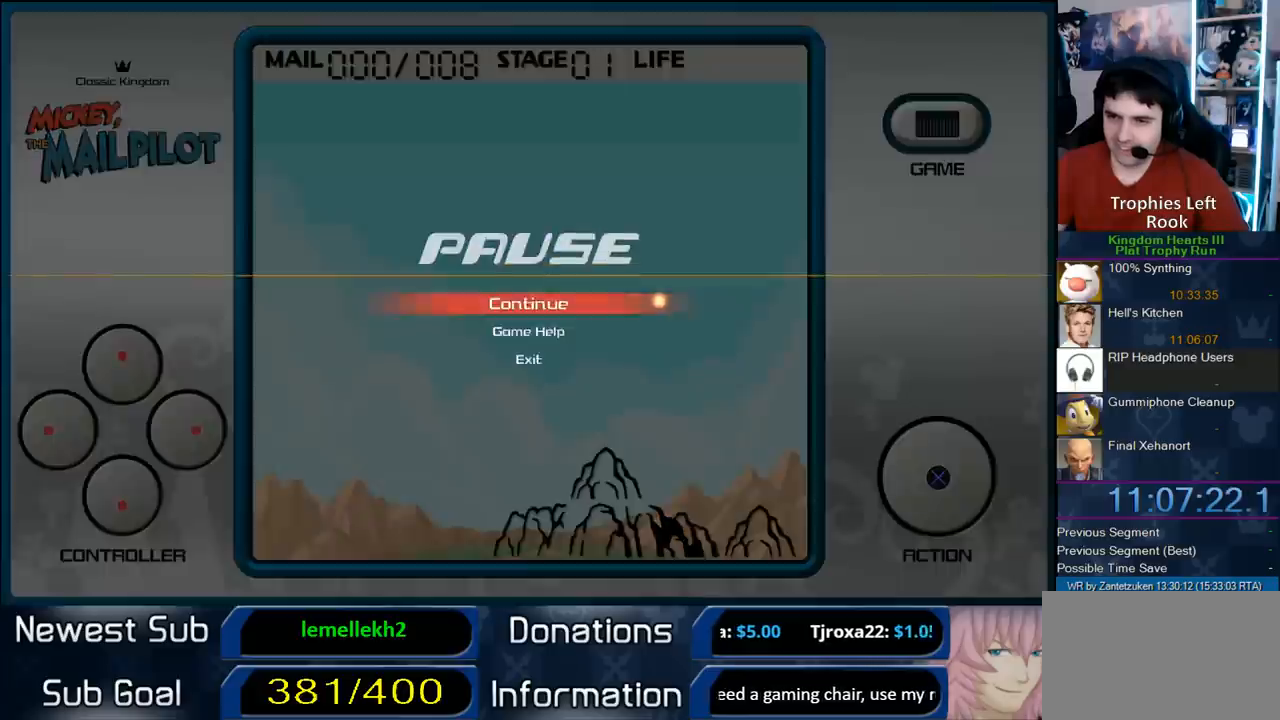
{"buttons": [], "left_stick": "center", "right_stick": "center", "events": [[17, "DPAD_DOWN", "down"], [83, "DPAD_DOWN", "up"], [117, "DPAD_DOWN", "down"], [150, "CIRCLE", "down"], [300, "CIRCLE", "up"], [300, "DPAD_DOWN", "up"], [383, "CIRCLE", "down"], [450, "CIRCLE", "up"]]}
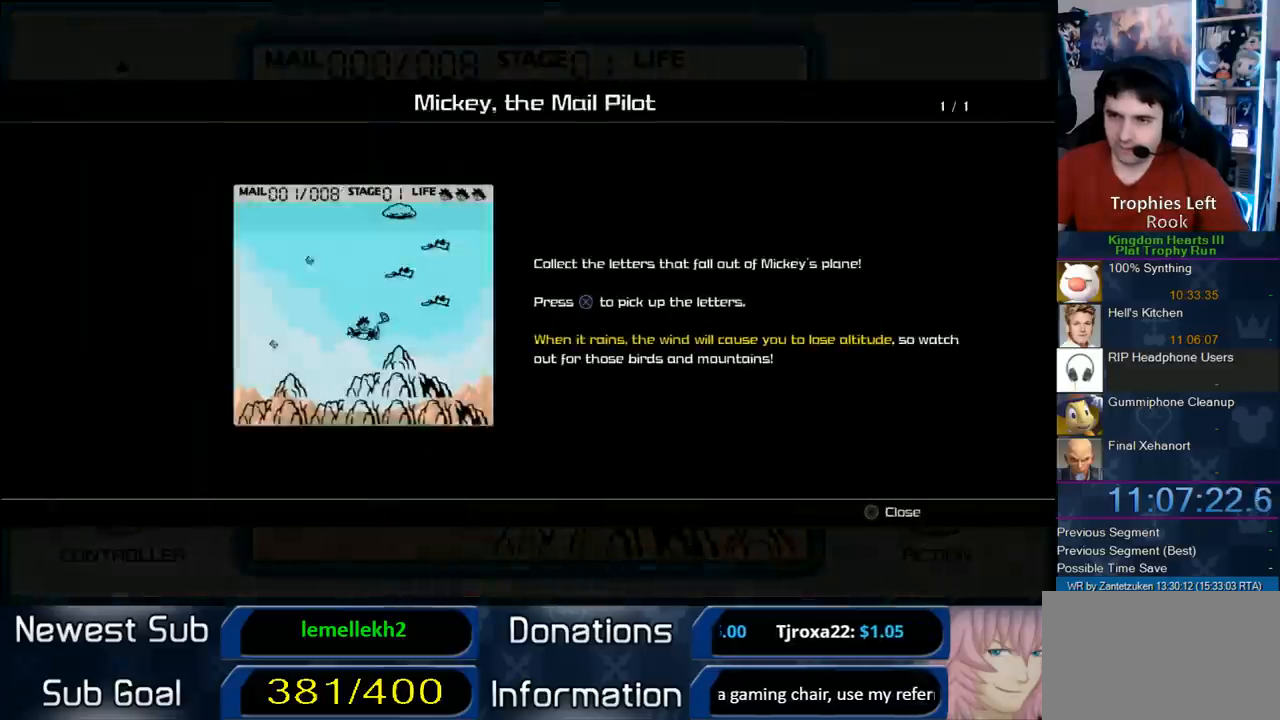
{"buttons": [], "left_stick": "center", "right_stick": "center", "events": [[183, "CROSS", "down"], [283, "CROSS", "up"]]}
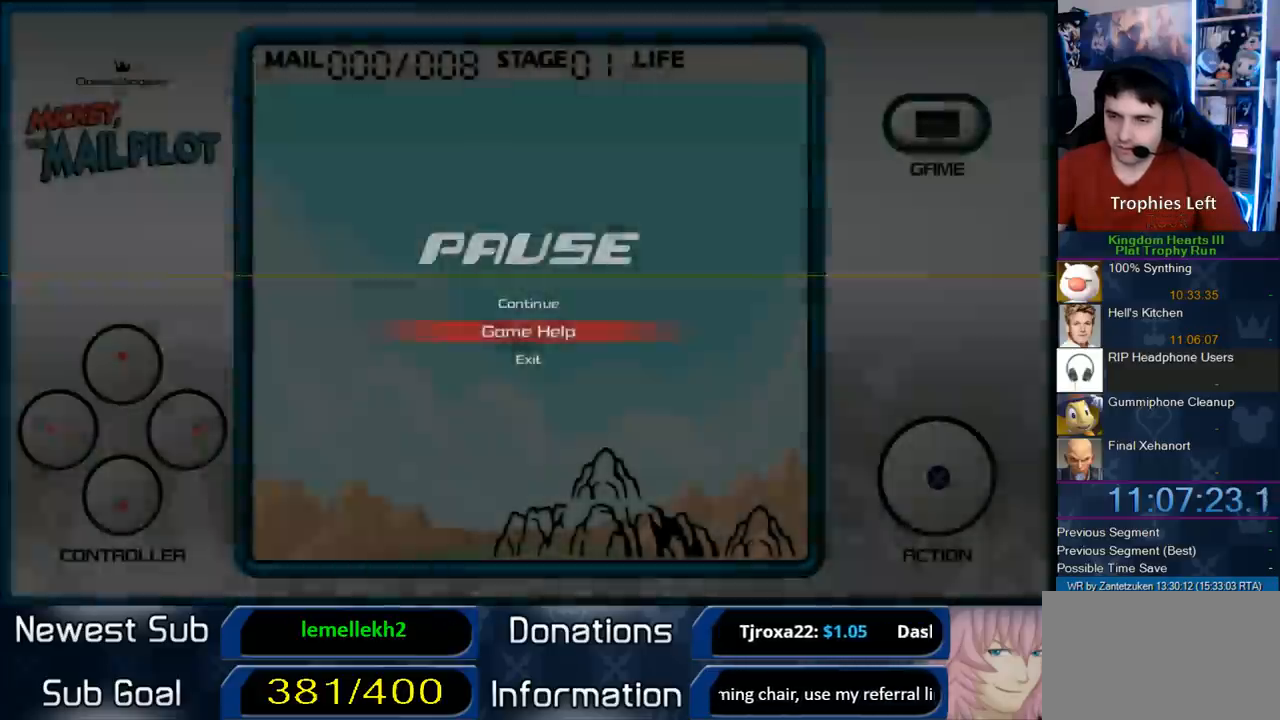
{"buttons": [], "left_stick": "center", "right_stick": "center", "events": [[67, "DPAD_DOWN", "down"], [100, "CIRCLE", "down"], [167, "CIRCLE", "up"], [200, "CIRCLE", "down"], [200, "DPAD_DOWN", "up"], [383, "CIRCLE", "up"]]}
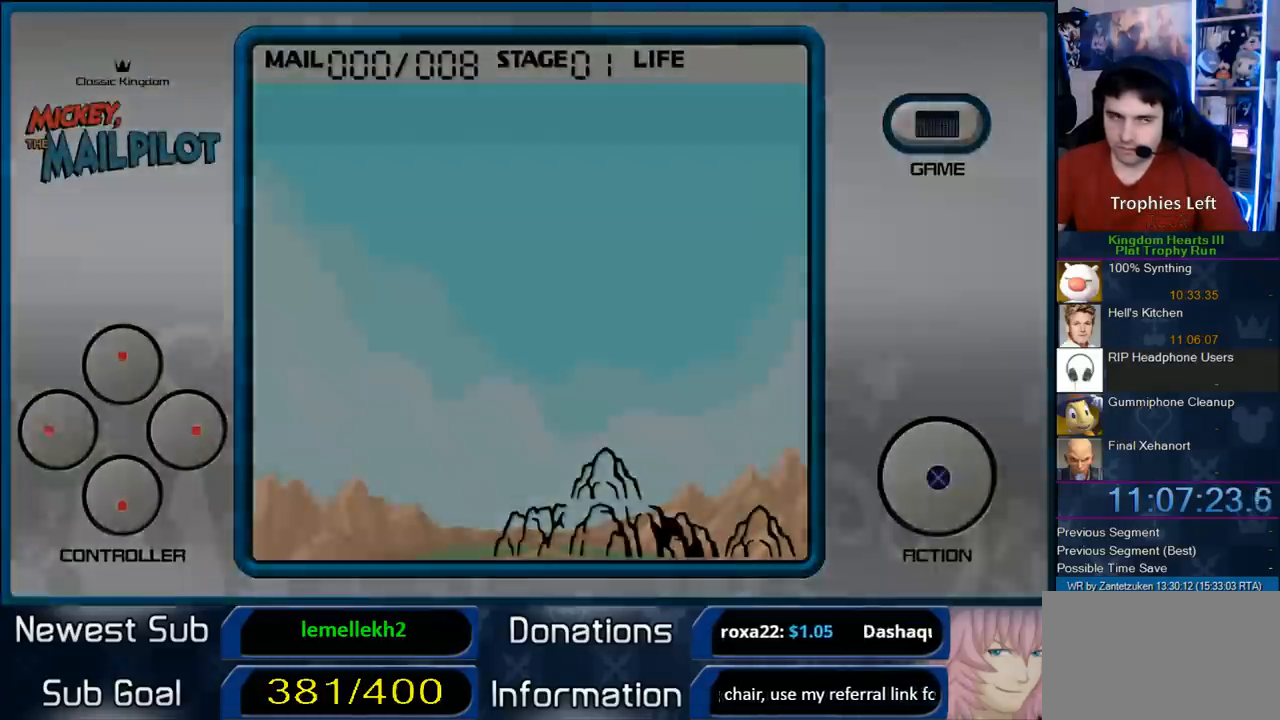
{"buttons": [], "left_stick": "center", "right_stick": "center", "events": []}
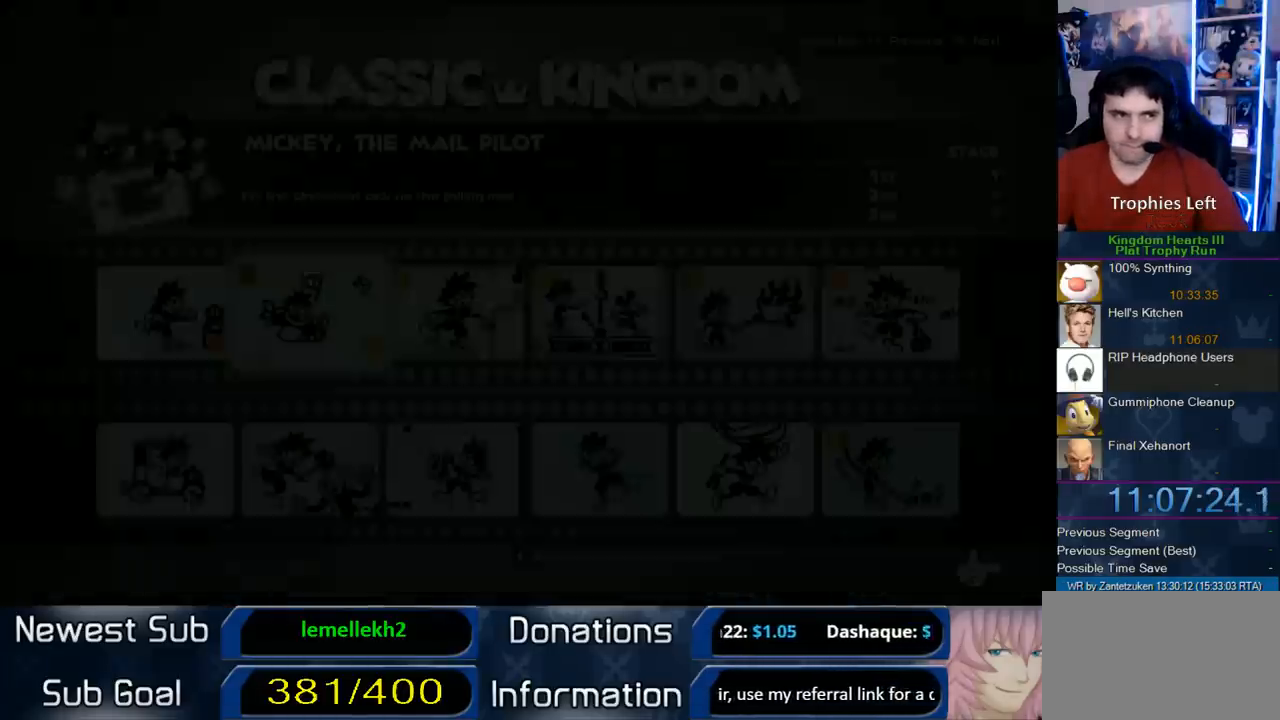
{"buttons": [], "left_stick": "center", "right_stick": "center", "events": []}
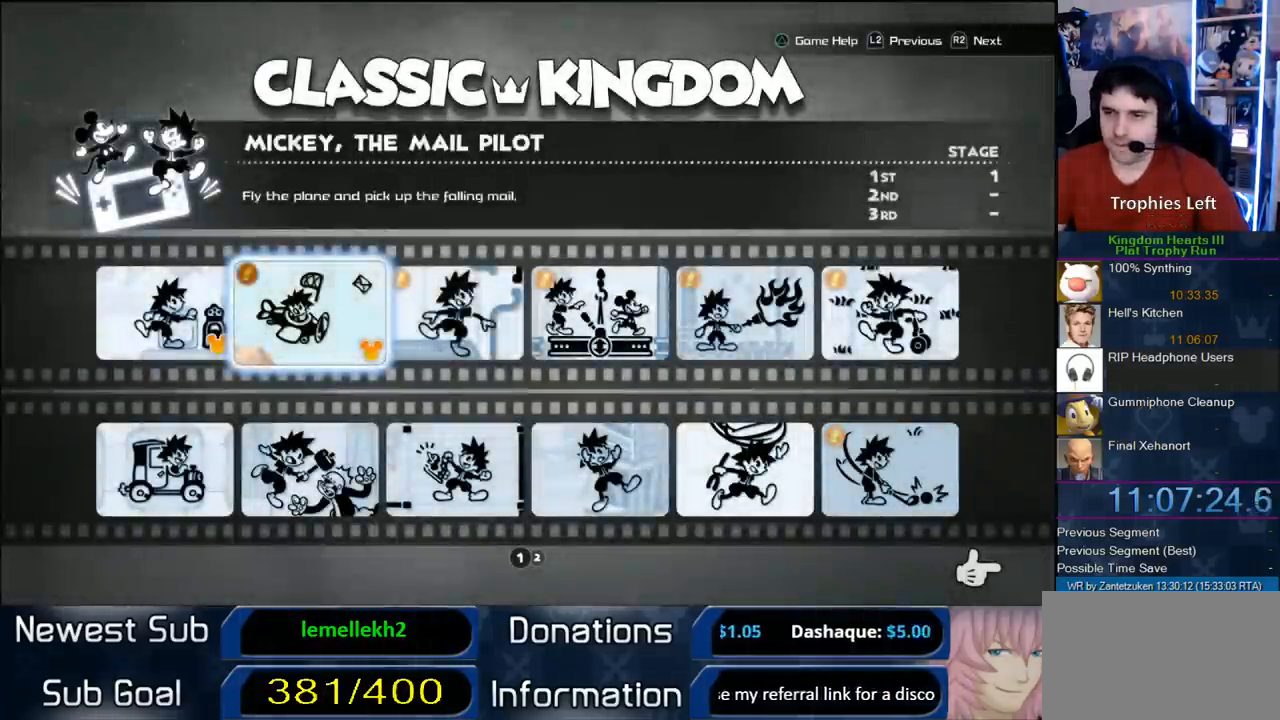
{"buttons": [], "left_stick": "center", "right_stick": "center", "events": [[17, "DPAD_RIGHT", "down"], [150, "DPAD_RIGHT", "up"], [250, "CIRCLE", "down"], [383, "CIRCLE", "up"]]}
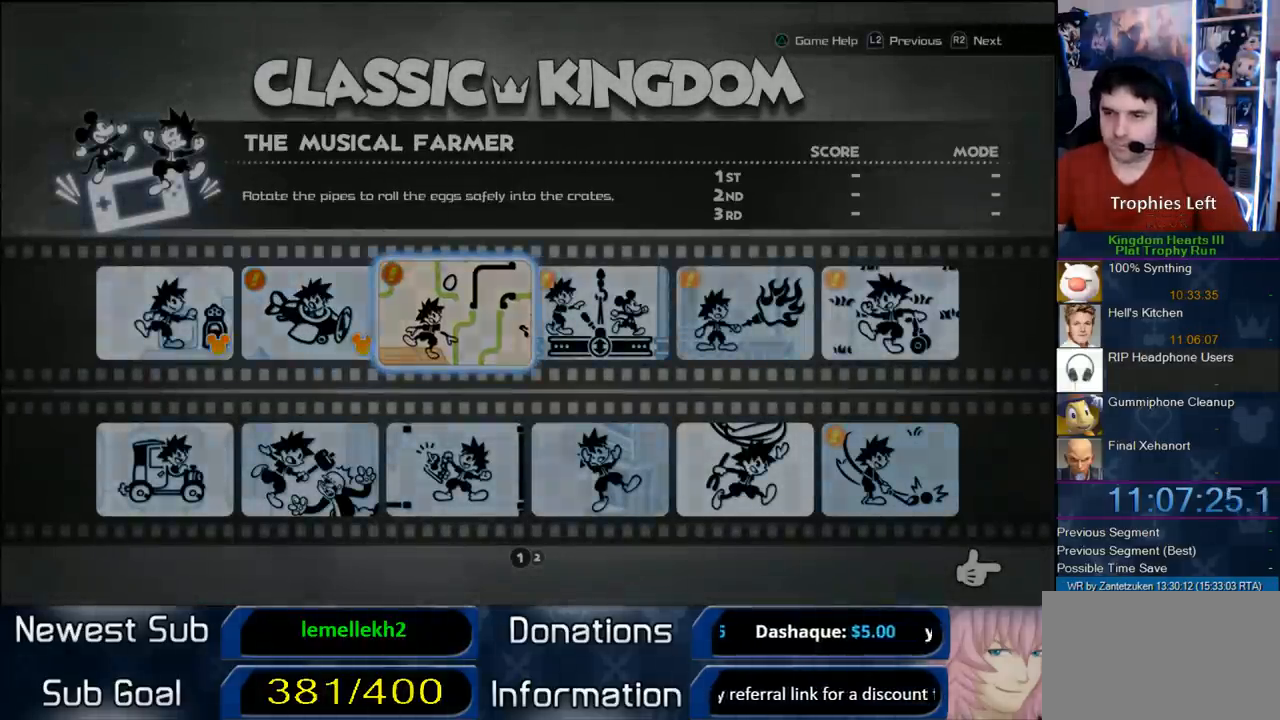
{"buttons": [], "left_stick": "center", "right_stick": "center", "events": []}
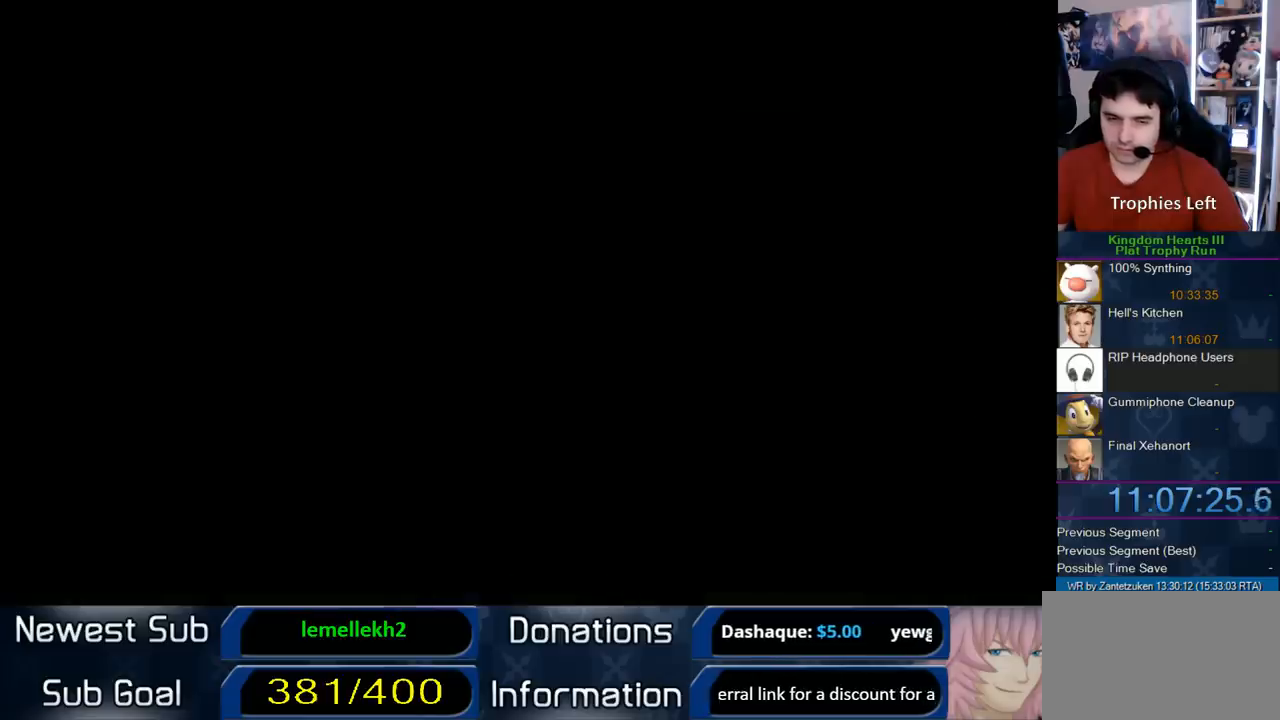
{"buttons": ["CROSS"], "left_stick": "center", "right_stick": "center", "events": [[217, "CROSS", "down"], [333, "CROSS", "up"], [500, "CROSS", "down"]]}
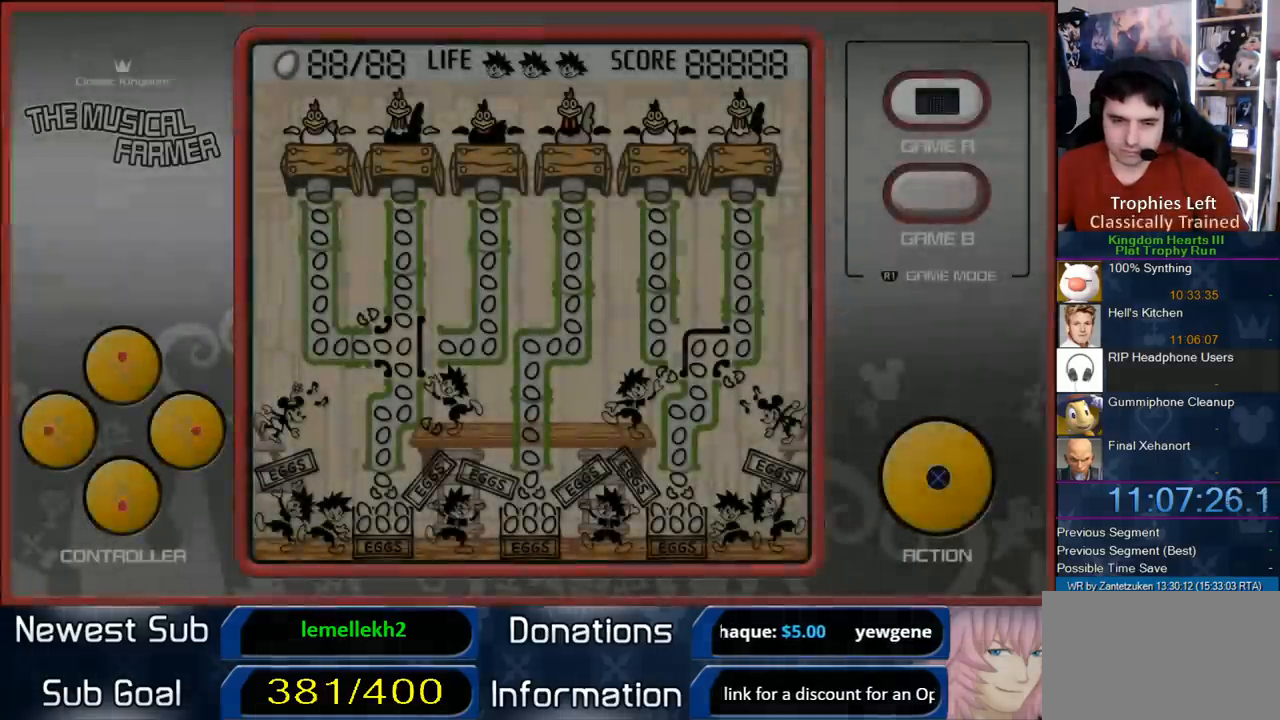
{"buttons": [], "left_stick": "center", "right_stick": "center", "events": [[150, "CROSS", "up"]]}
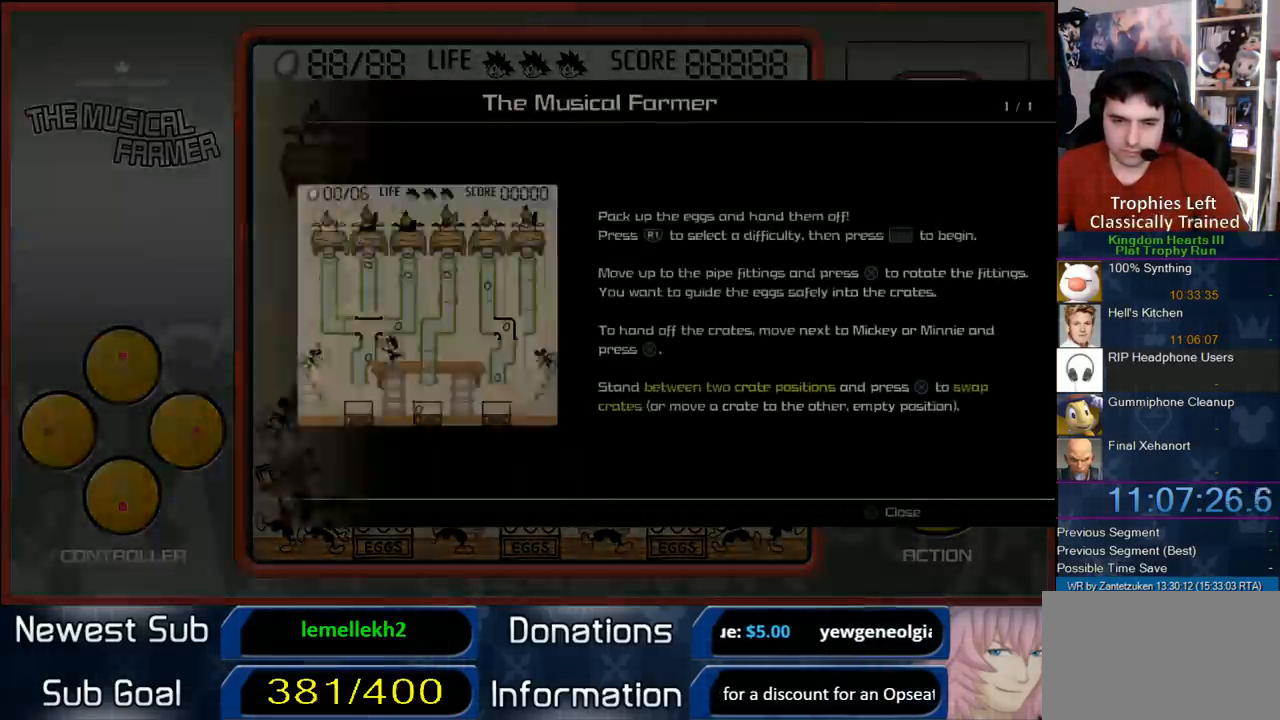
{"buttons": [], "left_stick": "center", "right_stick": "center", "events": [[133, "CROSS", "down"], [267, "CROSS", "up"]]}
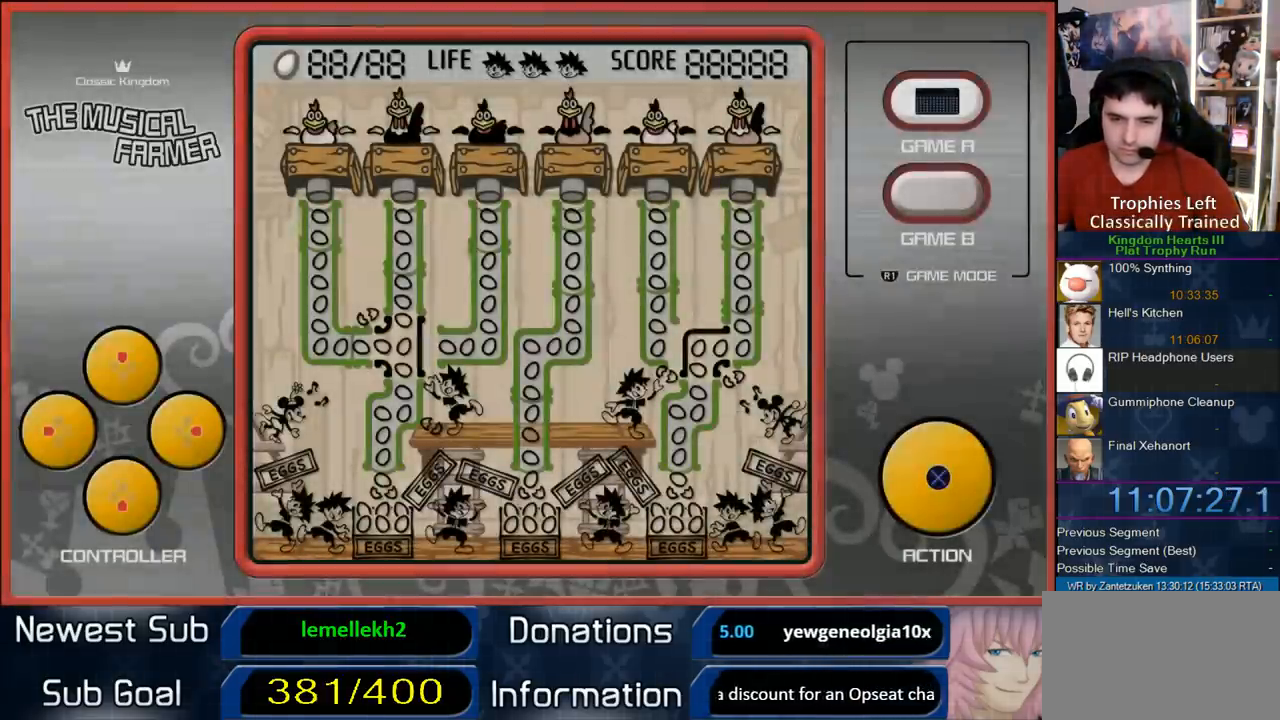
{"buttons": [], "left_stick": "center", "right_stick": "center", "events": []}
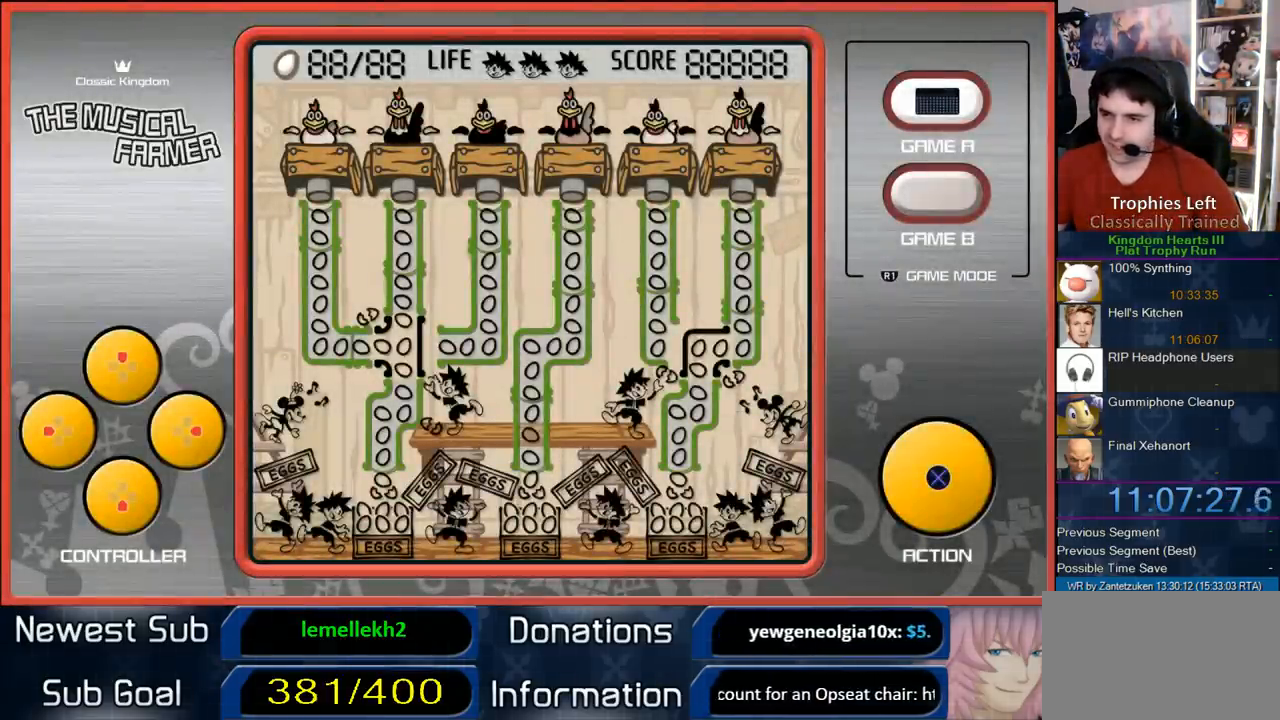
{"buttons": ["CIRCLE"], "left_stick": "center", "right_stick": "center", "events": [[383, "CIRCLE", "down"]]}
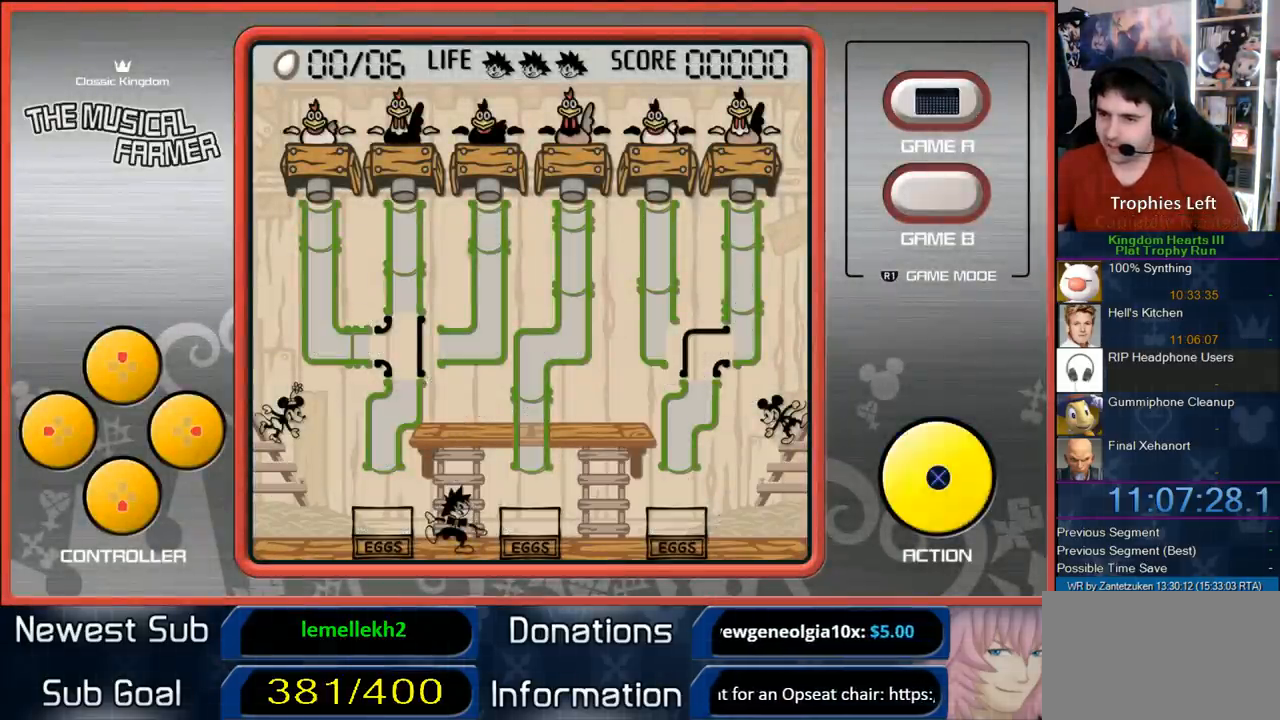
{"buttons": [], "left_stick": "center", "right_stick": "center", "events": [[50, "CIRCLE", "up"]]}